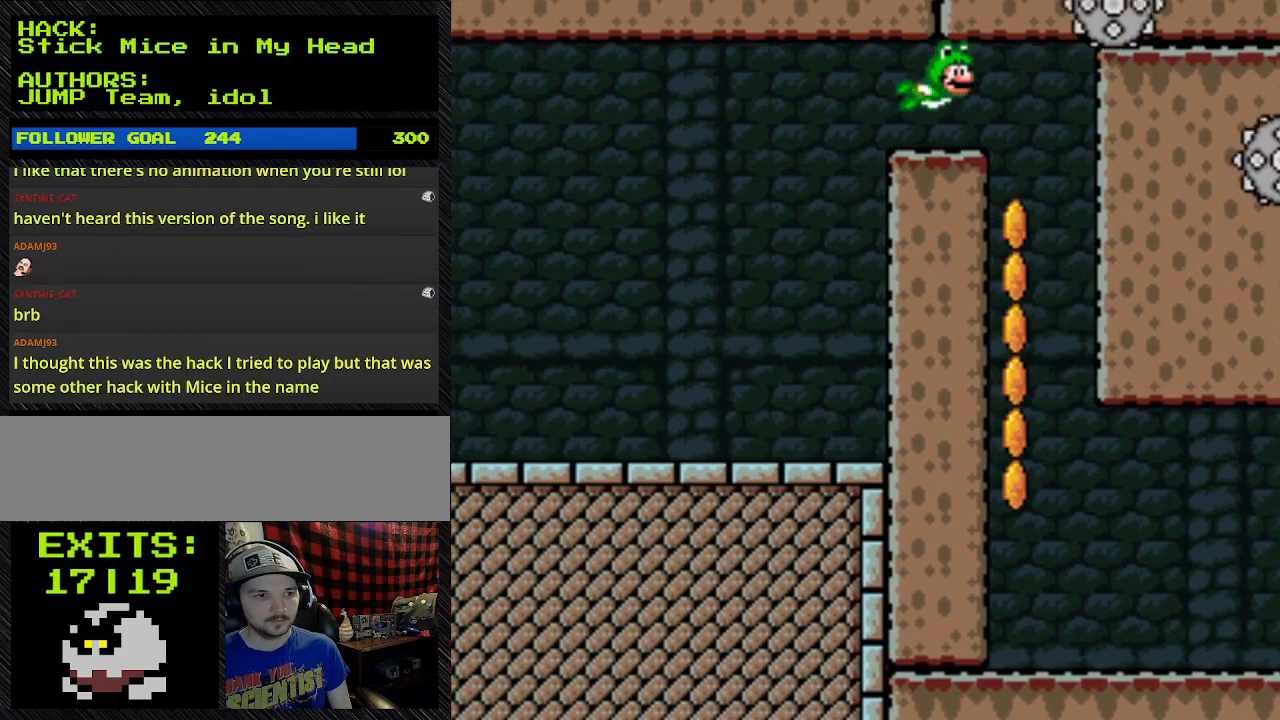
Gameplay with a controller (Nintendo layout); each line is a JSON object with the inputs held at the frame after it. "events" lists button and stick changes between this image and that frame as [ms after this image, input, new state], when the widget could be followed in between. Not read: L3 R3.
{"buttons": ["B", "Y", "DPAD_LEFT"], "events": [[400, "DPAD_LEFT", "down"]]}
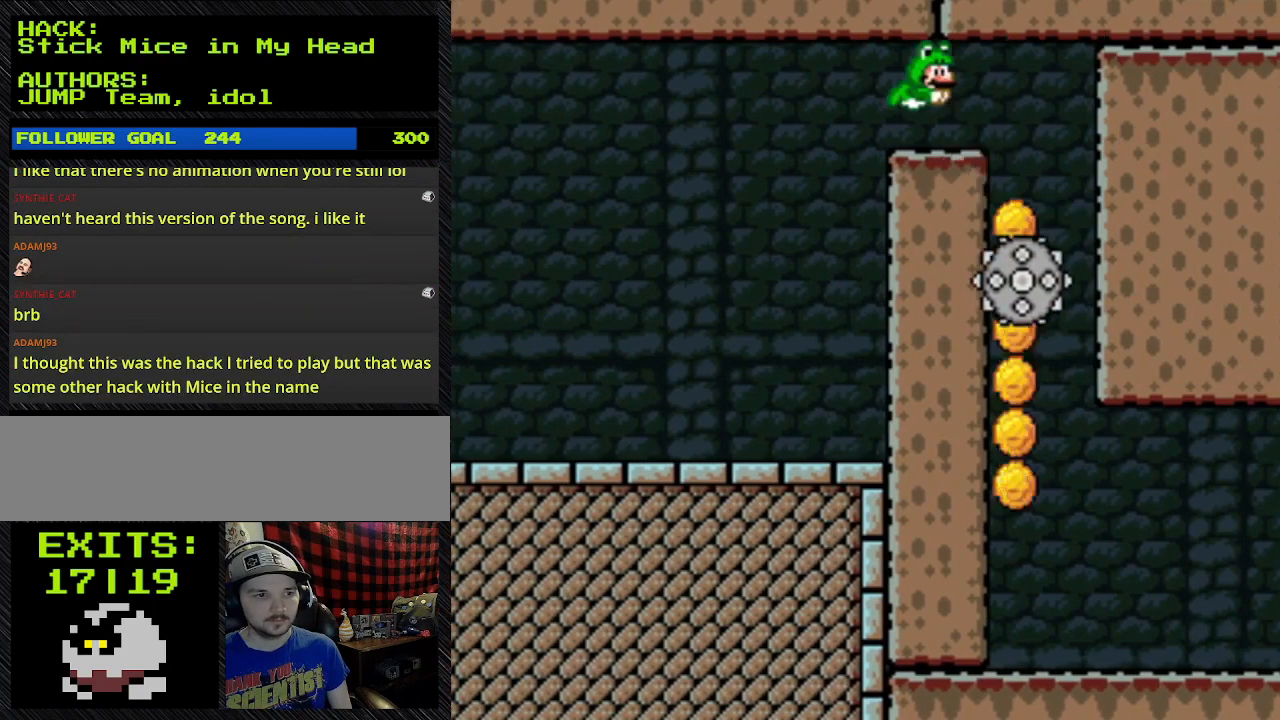
{"buttons": ["B", "Y", "DPAD_RIGHT"], "events": [[100, "DPAD_LEFT", "up"], [100, "DPAD_RIGHT", "down"]]}
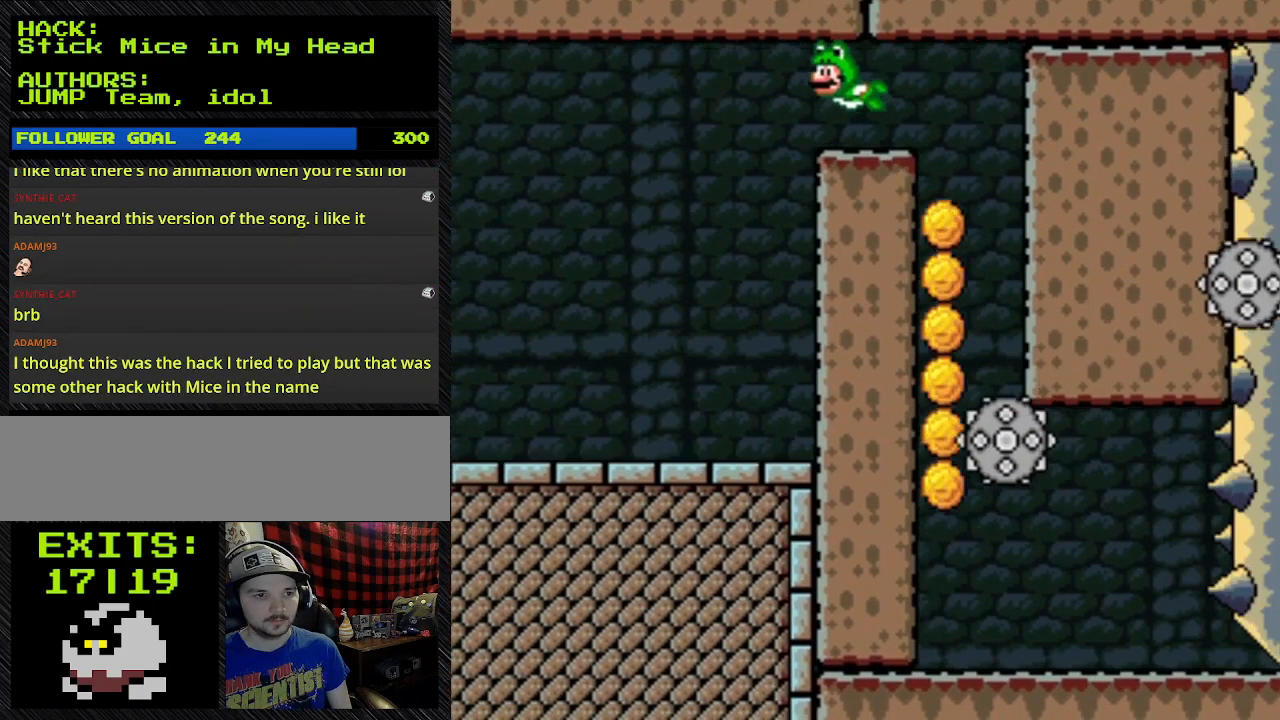
{"buttons": ["B", "Y"], "events": [[133, "DPAD_RIGHT", "up"]]}
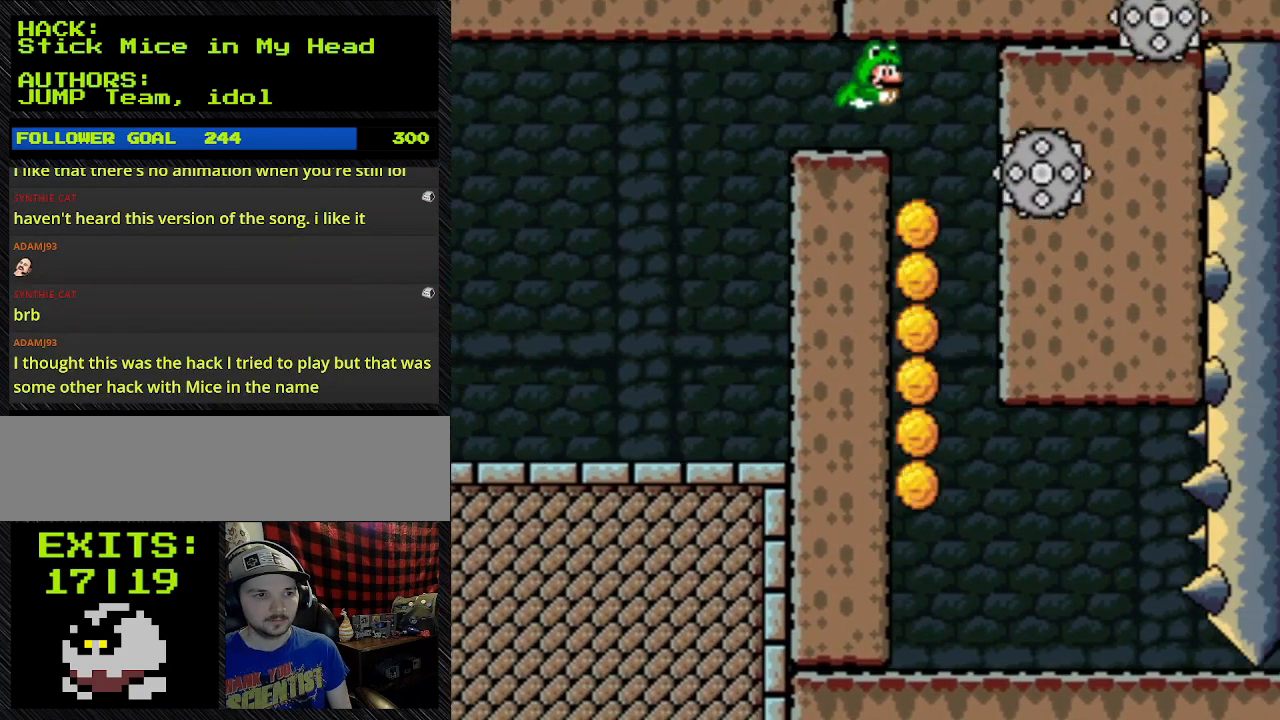
{"buttons": ["B", "Y", "DPAD_DOWN"], "events": [[200, "DPAD_RIGHT", "down"], [333, "DPAD_DOWN", "down"], [333, "DPAD_RIGHT", "up"]]}
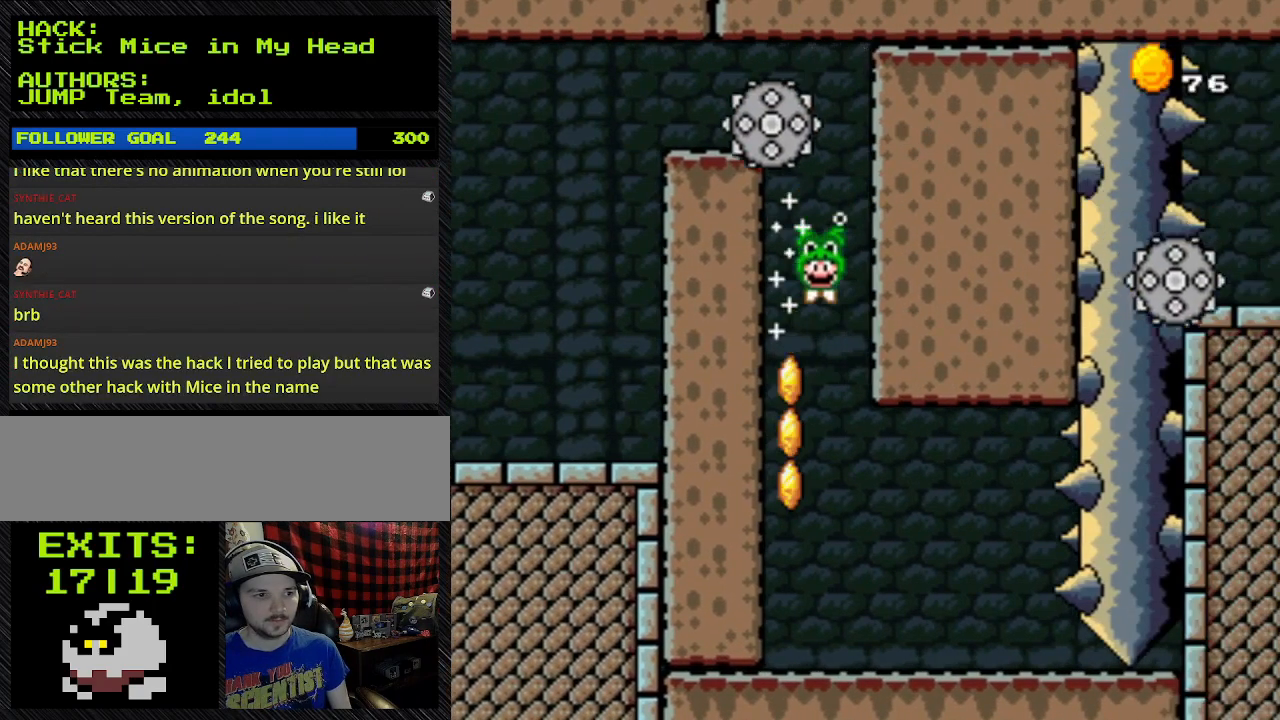
{"buttons": ["B", "Y", "DPAD_DOWN"], "events": []}
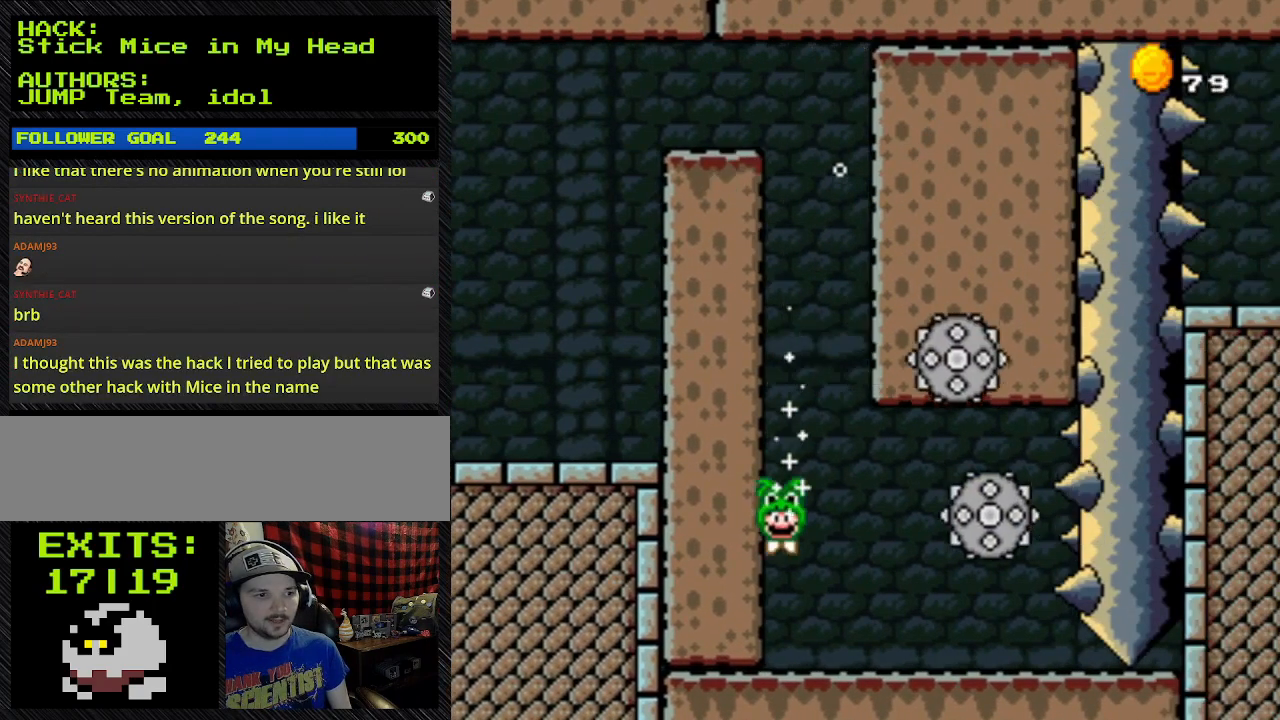
{"buttons": ["B", "Y", "DPAD_DOWN"], "events": [[100, "DPAD_LEFT", "down"], [300, "DPAD_LEFT", "up"]]}
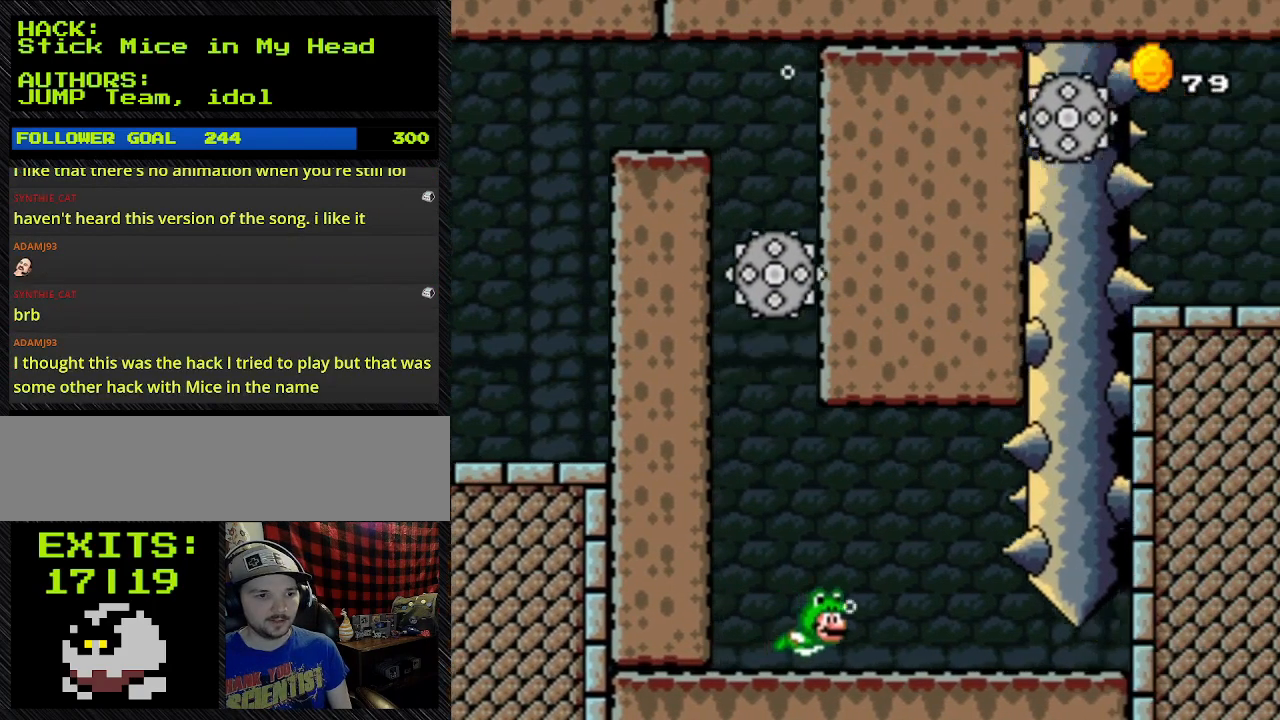
{"buttons": ["B", "Y", "DPAD_RIGHT"], "events": [[67, "DPAD_DOWN", "up"], [67, "DPAD_RIGHT", "down"]]}
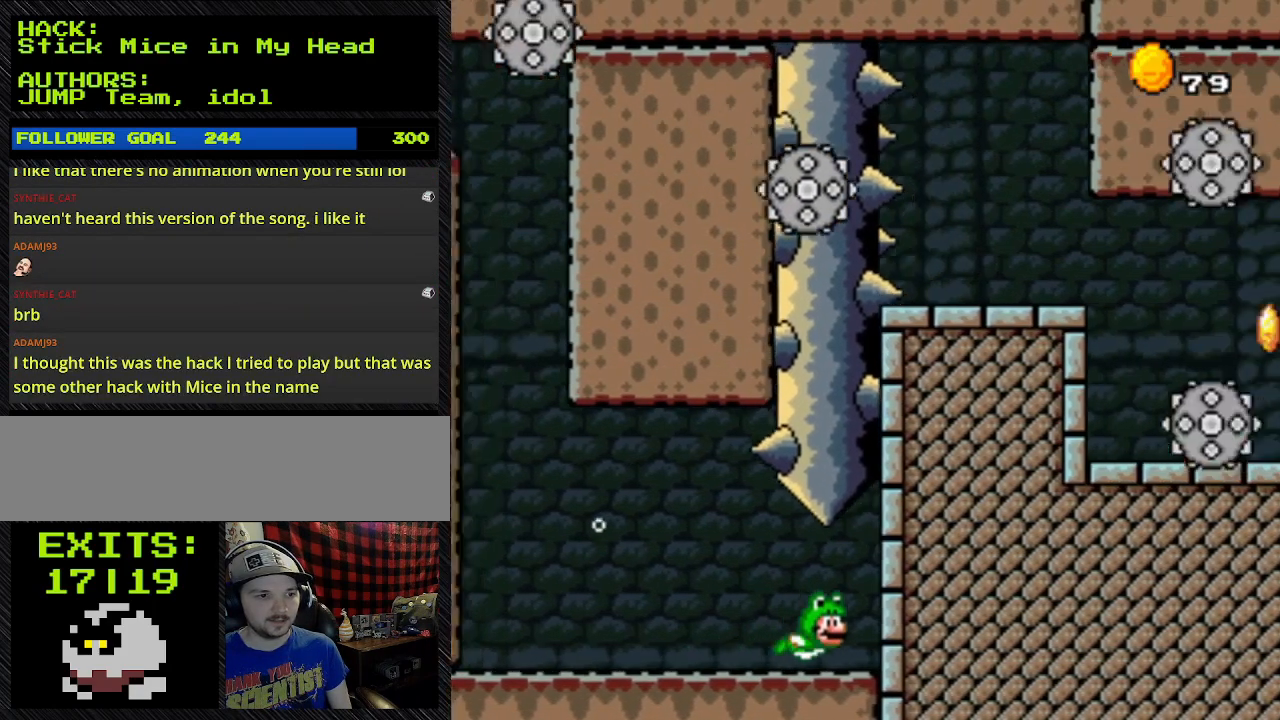
{"buttons": ["B", "Y"], "events": [[433, "DPAD_RIGHT", "up"]]}
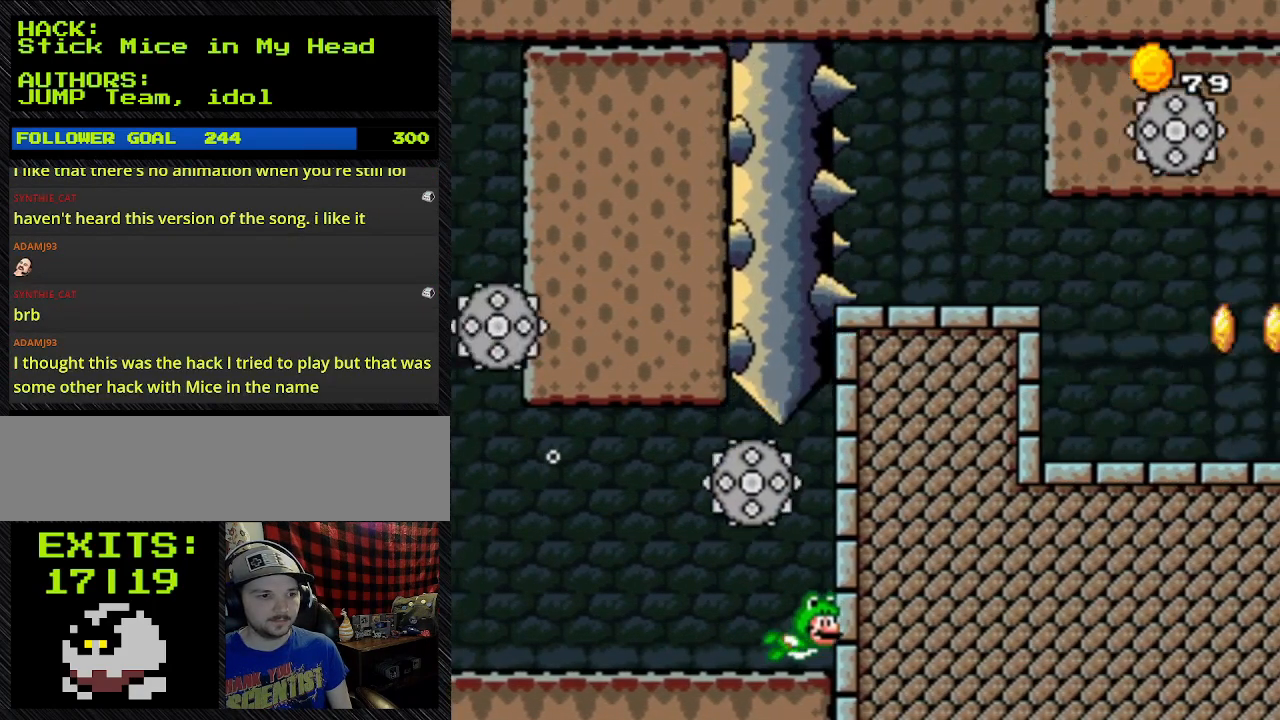
{"buttons": ["B", "Y"], "events": []}
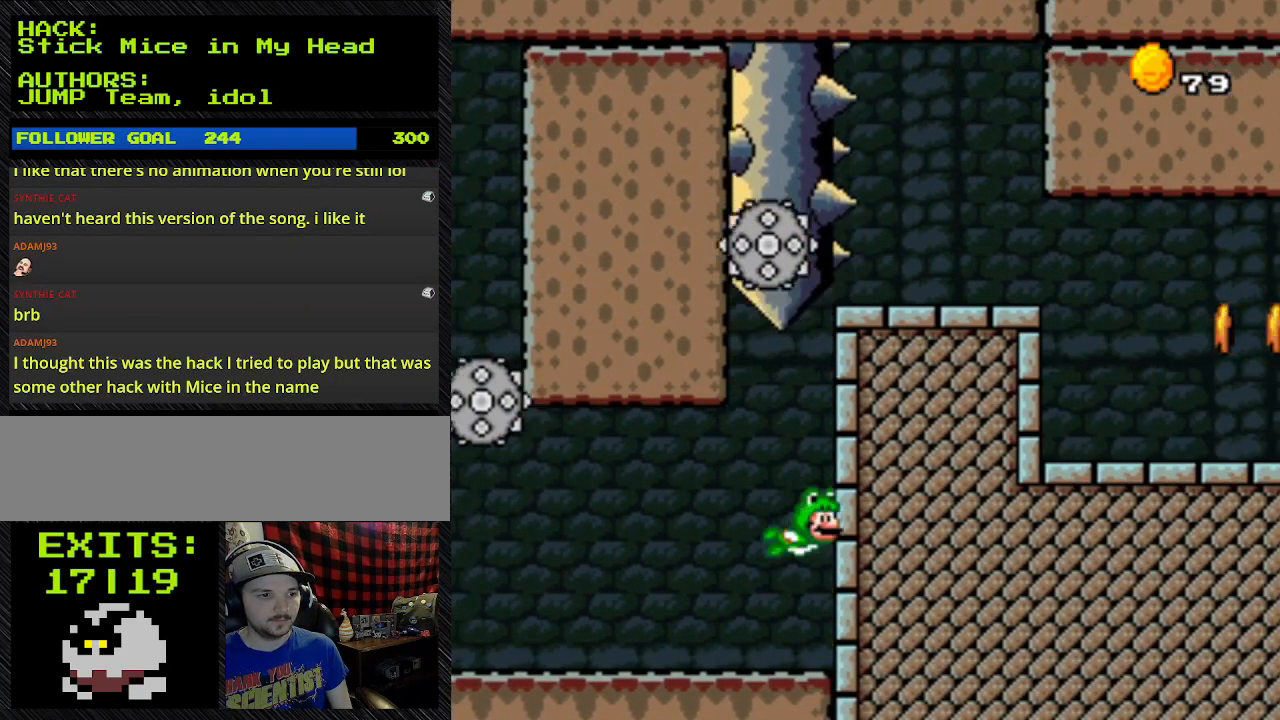
{"buttons": ["B", "Y"], "events": []}
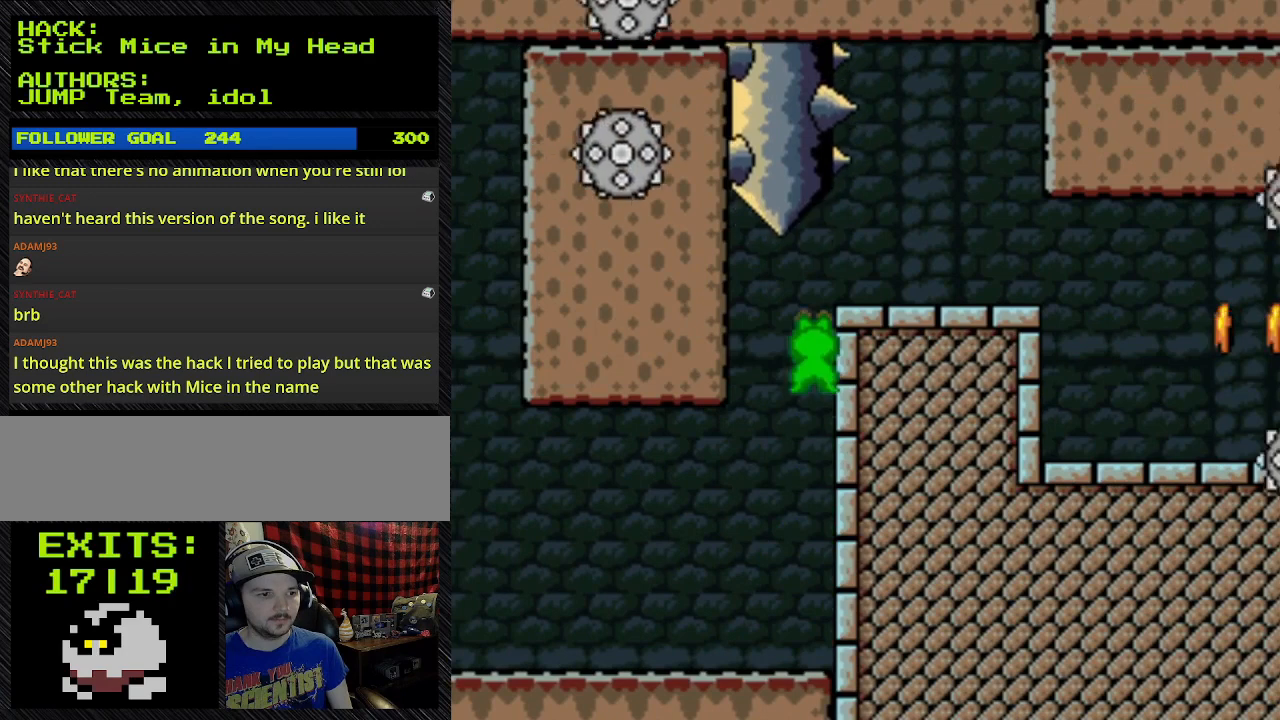
{"buttons": ["B", "Y", "DPAD_UP", "DPAD_RIGHT"], "events": [[33, "DPAD_UP", "down"], [333, "DPAD_RIGHT", "down"]]}
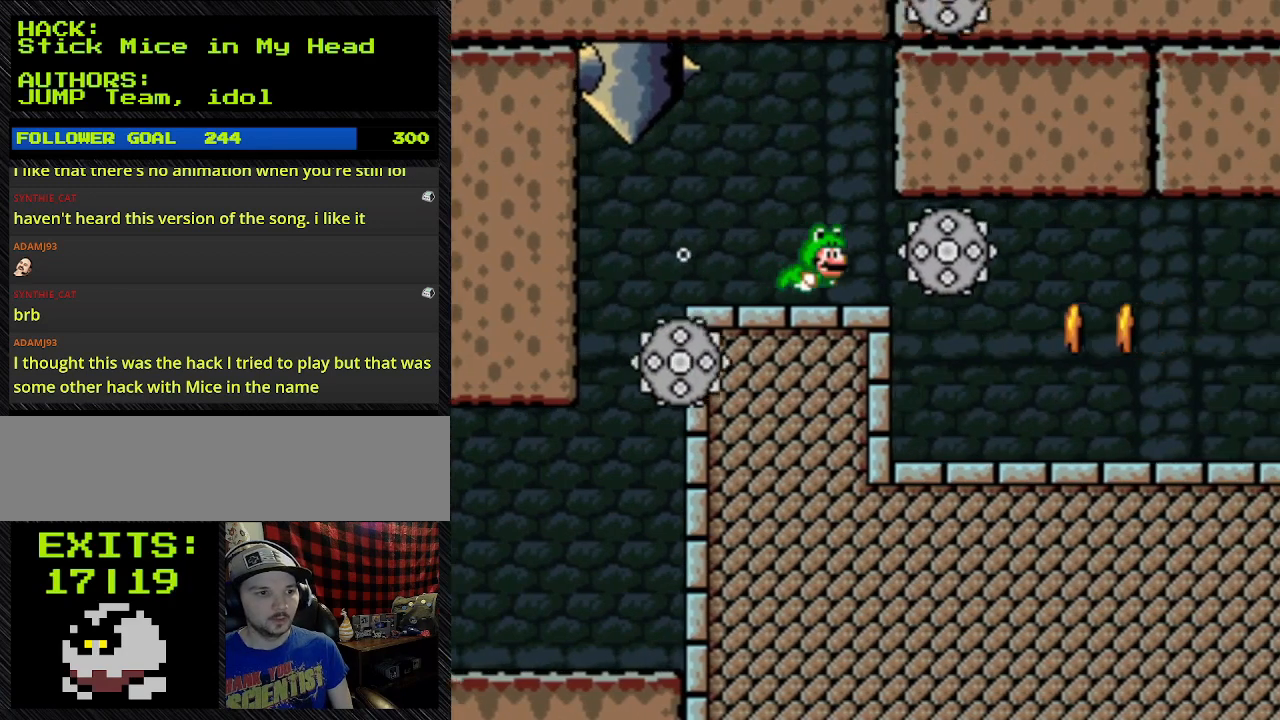
{"buttons": ["B", "Y"], "events": [[133, "DPAD_UP", "up"], [500, "DPAD_RIGHT", "up"]]}
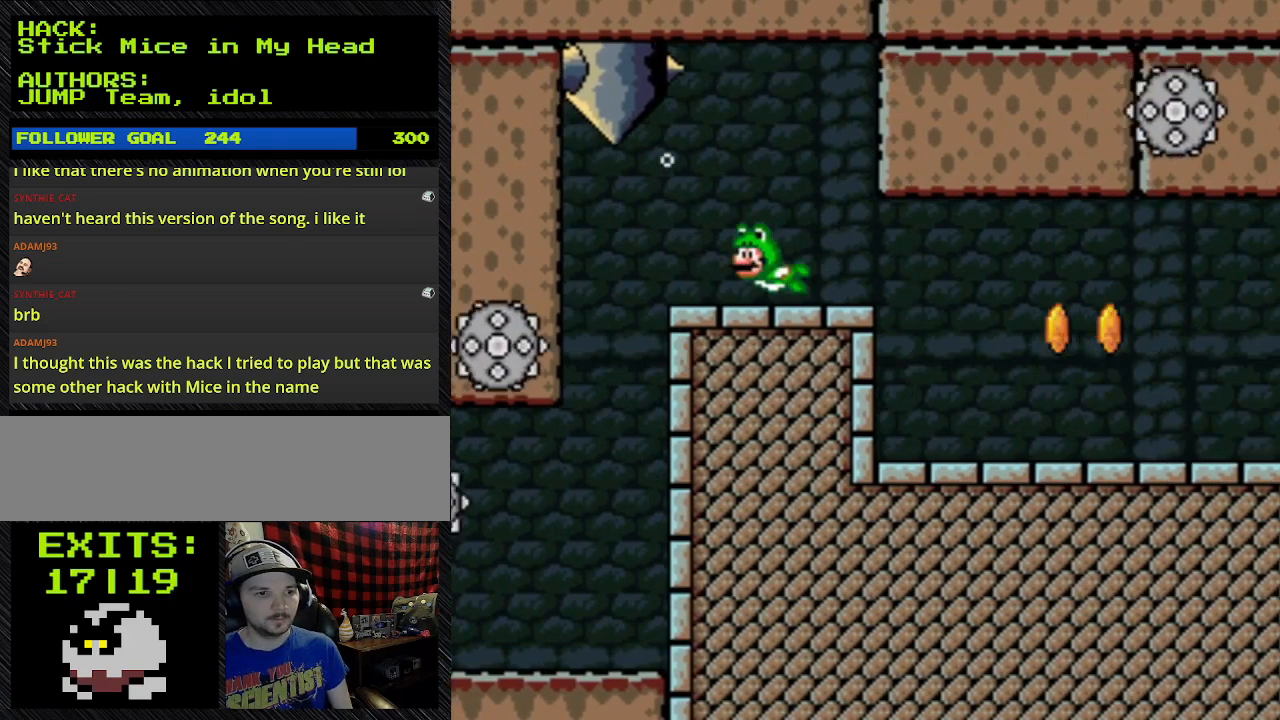
{"buttons": ["B", "Y"], "events": []}
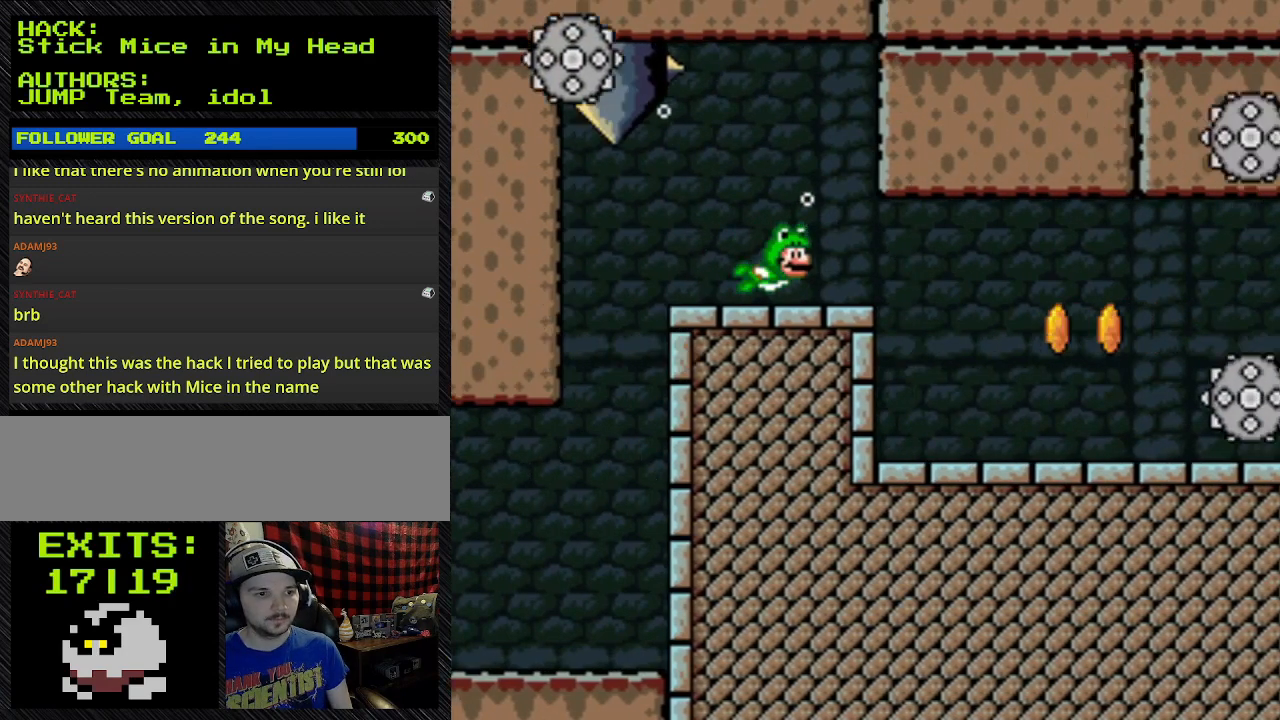
{"buttons": ["B", "Y"], "events": []}
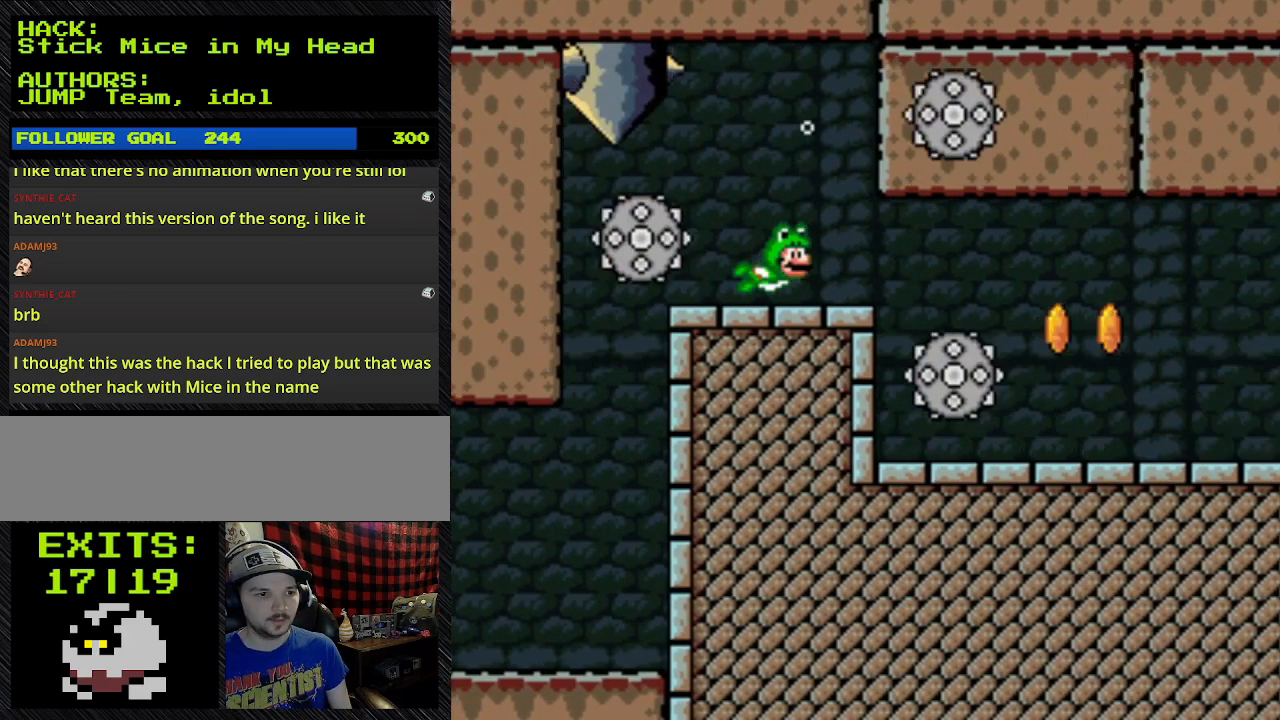
{"buttons": ["B", "Y"], "events": []}
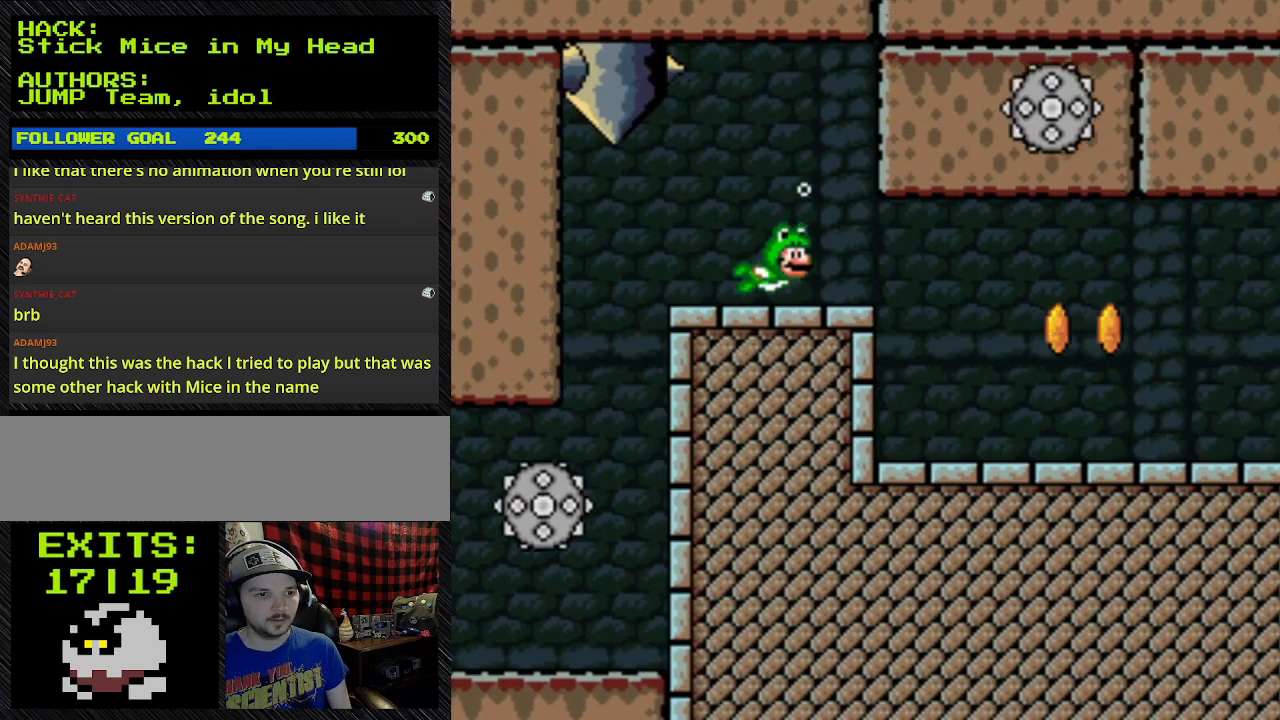
{"buttons": ["B", "Y"], "events": []}
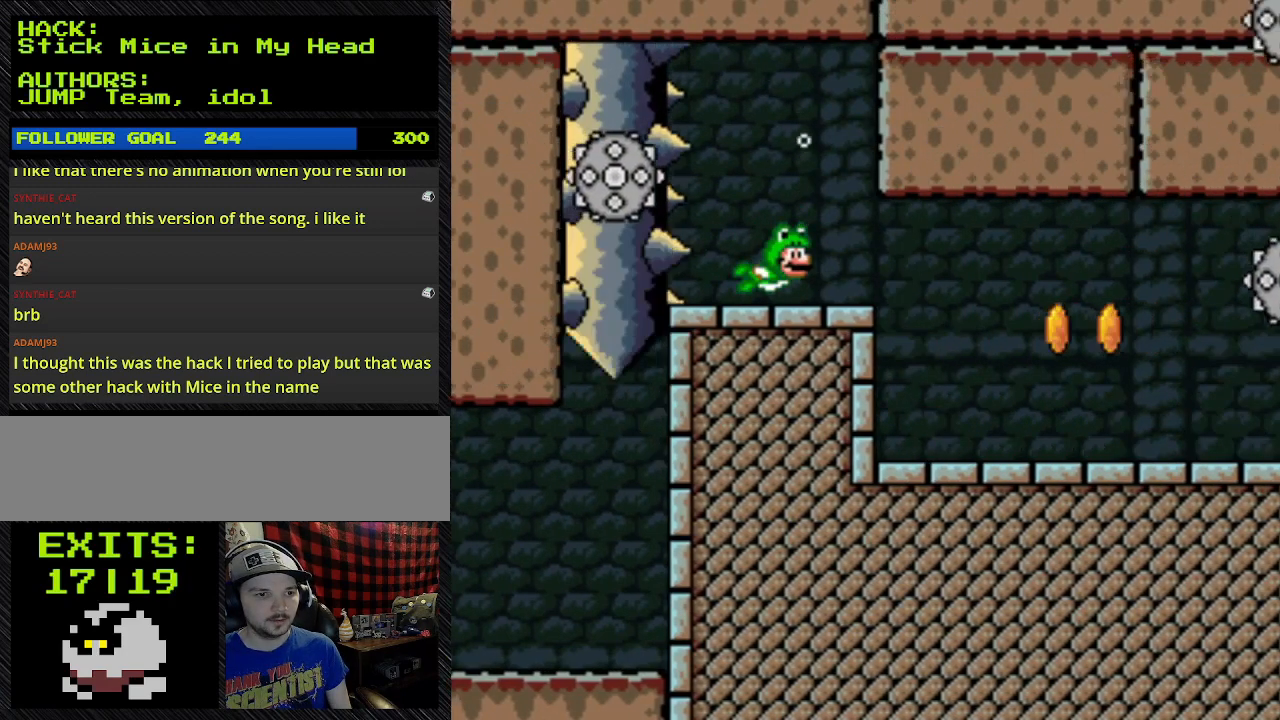
{"buttons": ["B", "Y"], "events": []}
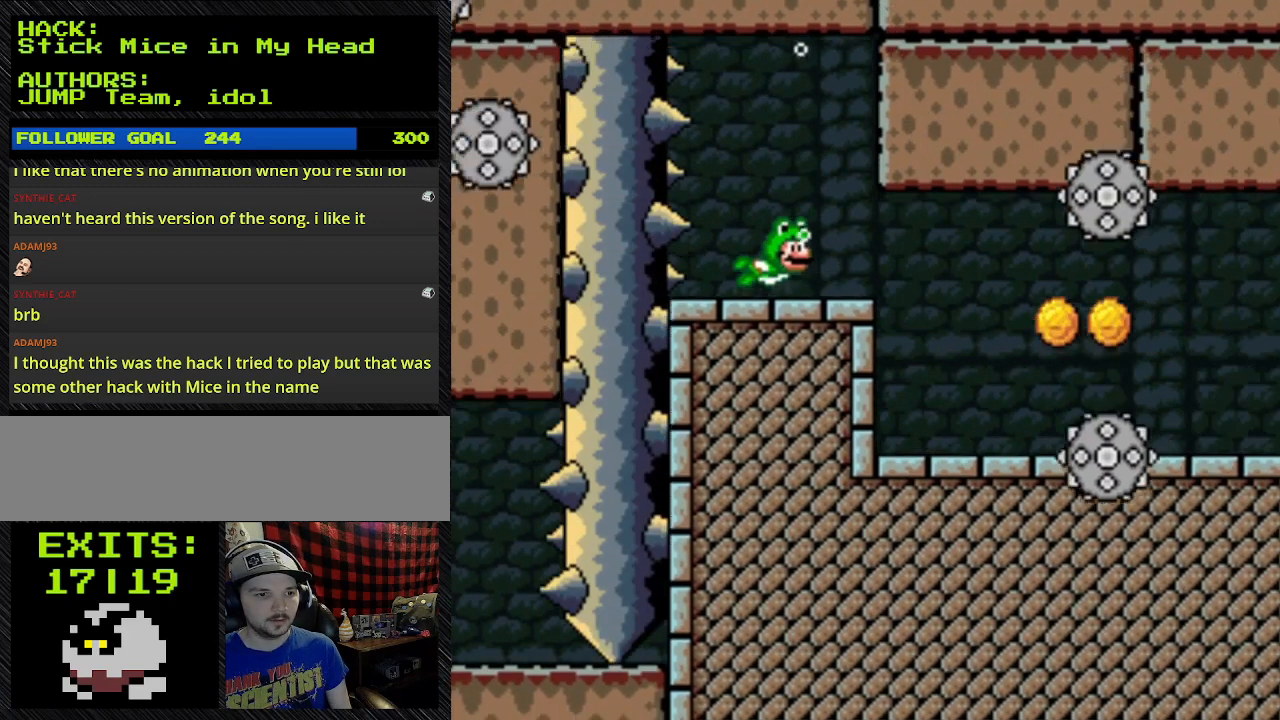
{"buttons": ["B", "Y"], "events": []}
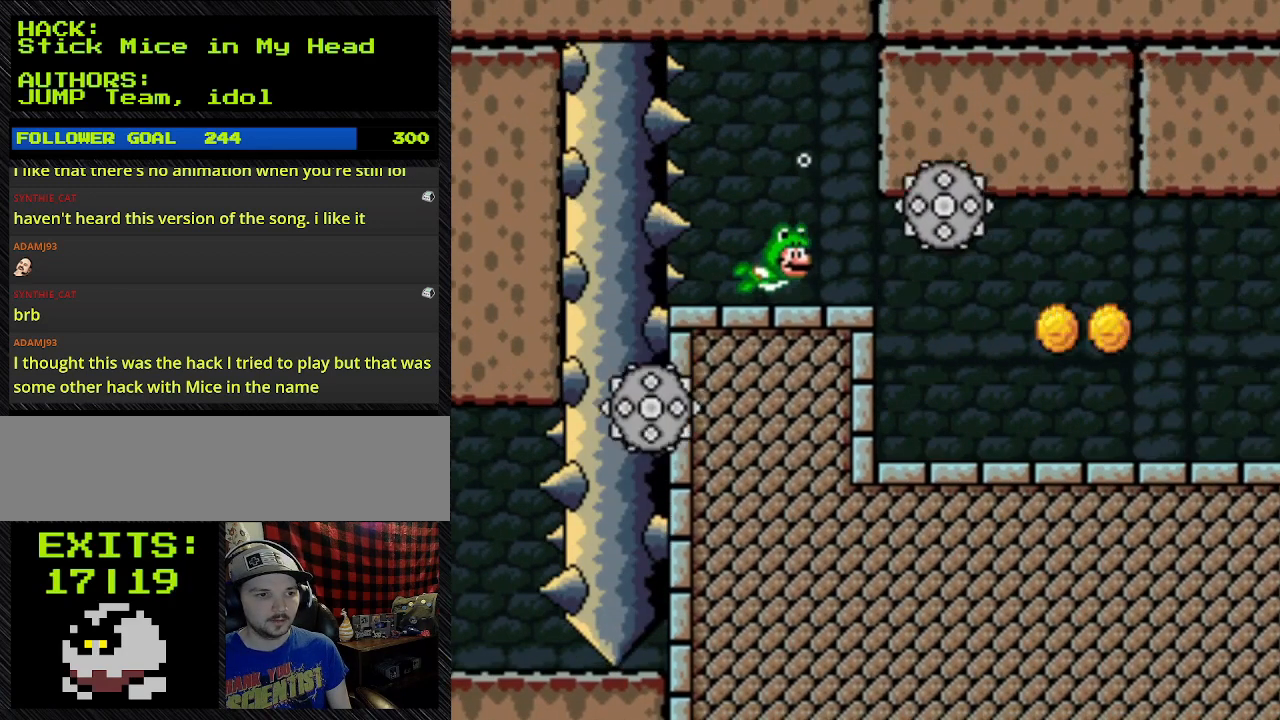
{"buttons": ["B", "Y", "DPAD_RIGHT"], "events": [[433, "DPAD_RIGHT", "down"]]}
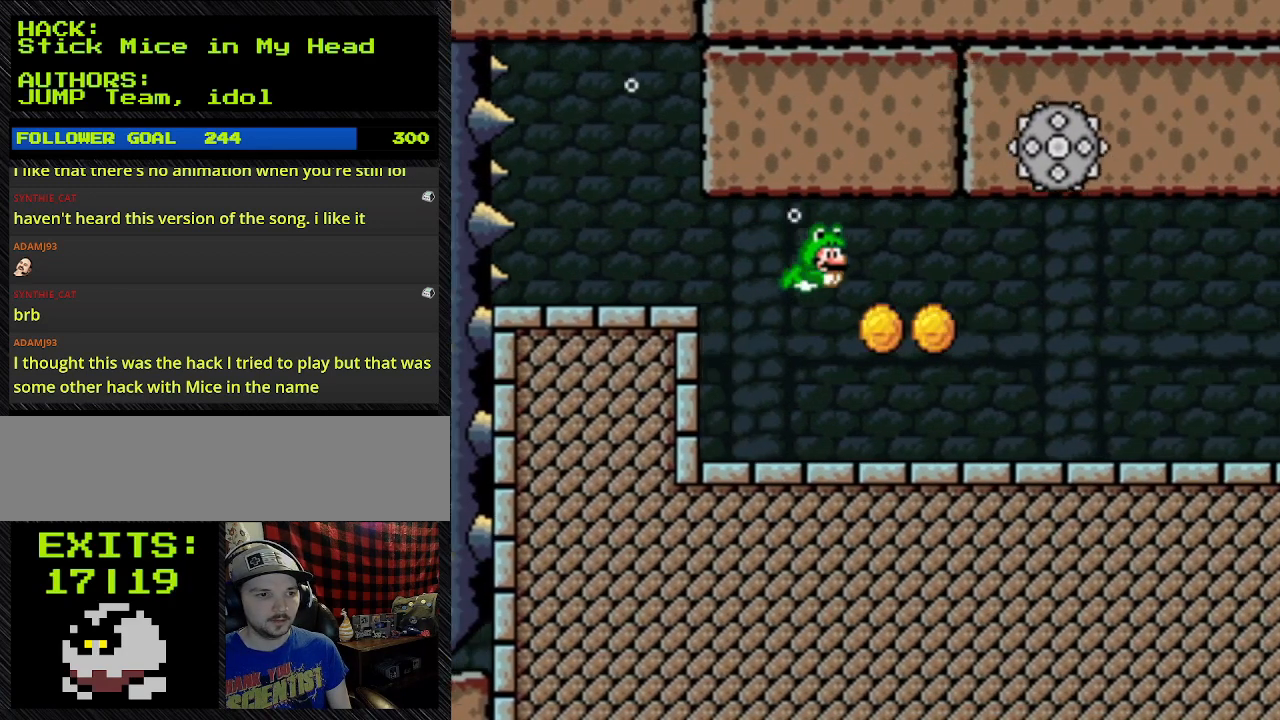
{"buttons": ["B", "Y"], "events": [[233, "DPAD_RIGHT", "up"]]}
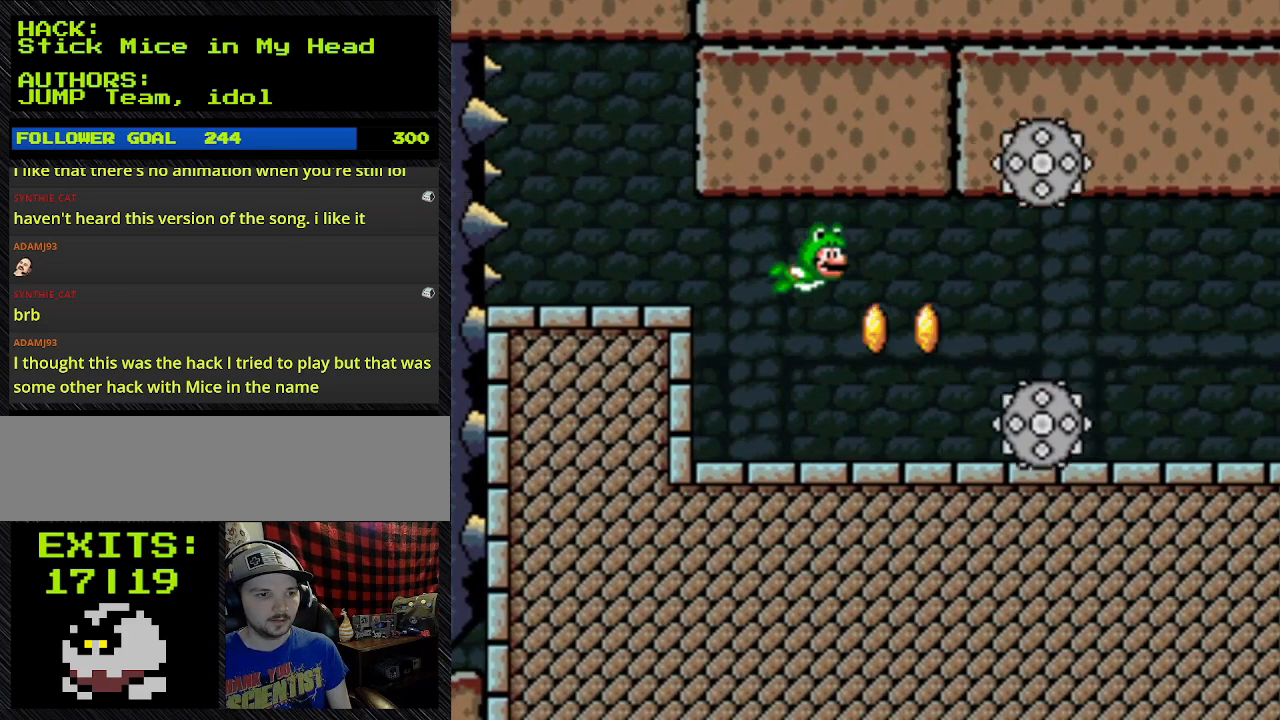
{"buttons": ["B", "Y", "DPAD_DOWN"], "events": [[500, "DPAD_DOWN", "down"]]}
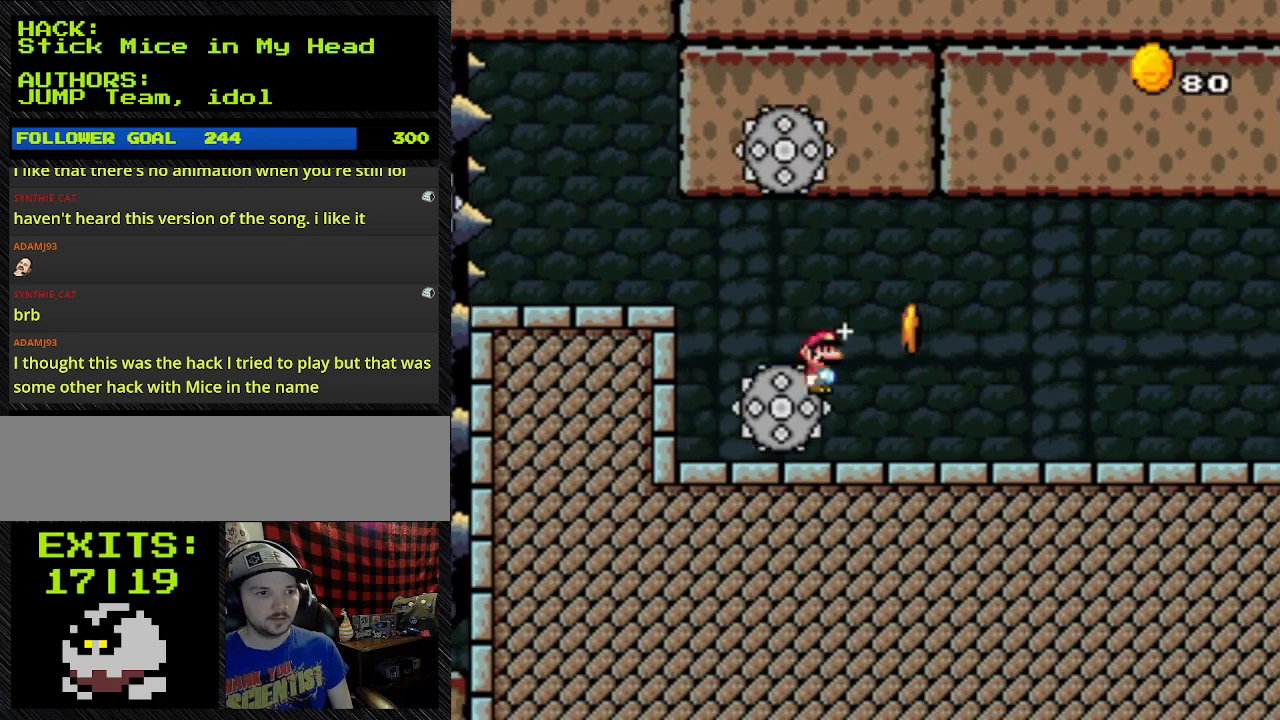
{"buttons": ["B", "Y", "DPAD_RIGHT"], "events": [[200, "DPAD_DOWN", "up"], [200, "DPAD_RIGHT", "down"]]}
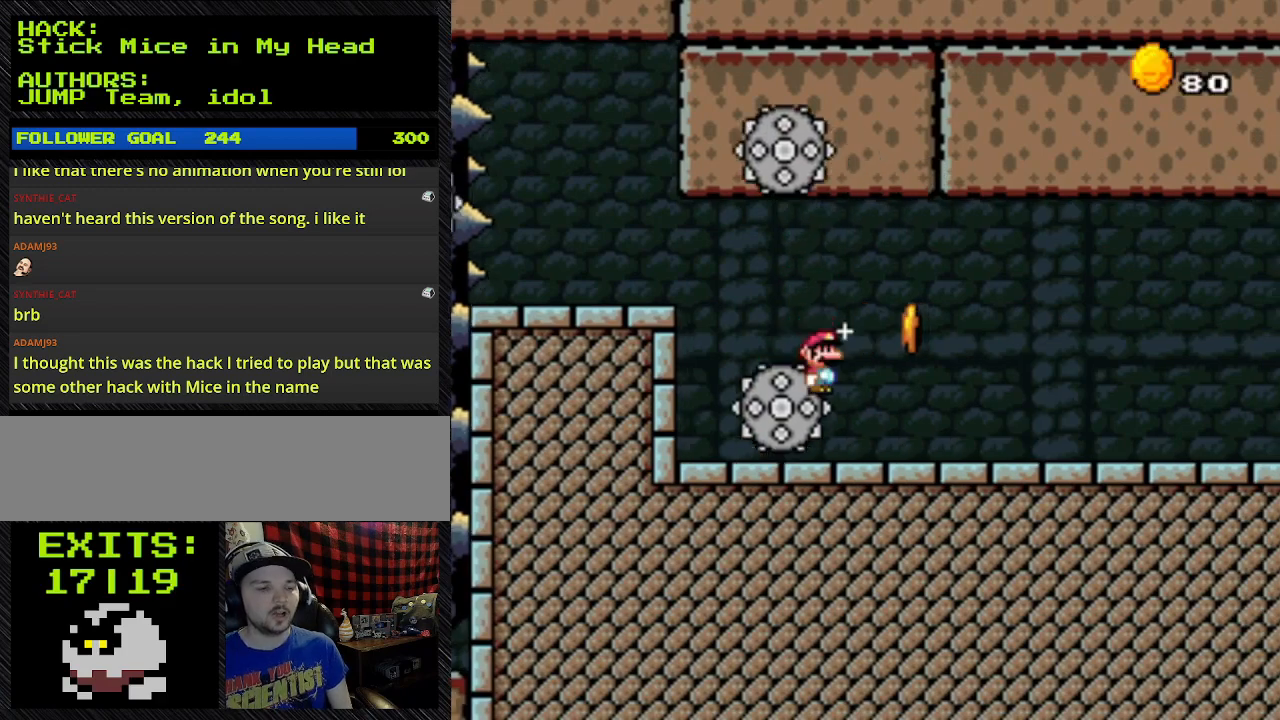
{"buttons": ["B", "Y", "DPAD_RIGHT"], "events": []}
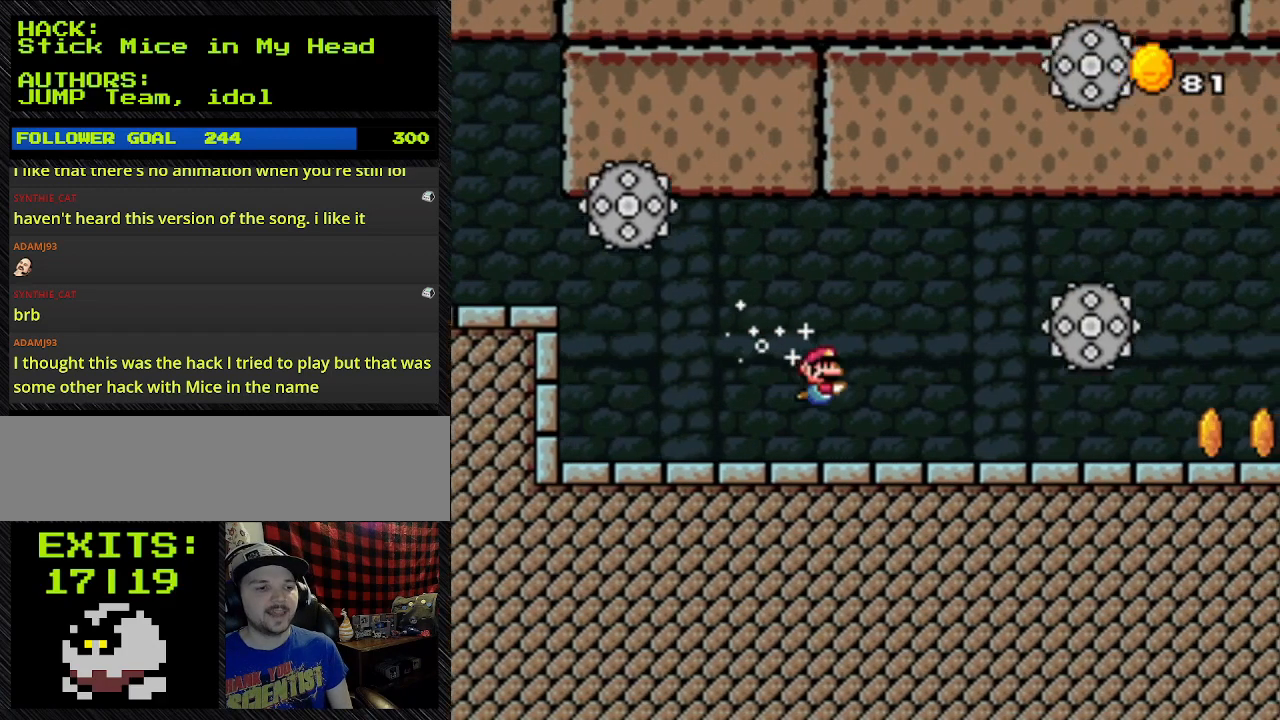
{"buttons": ["B", "Y", "DPAD_RIGHT"], "events": []}
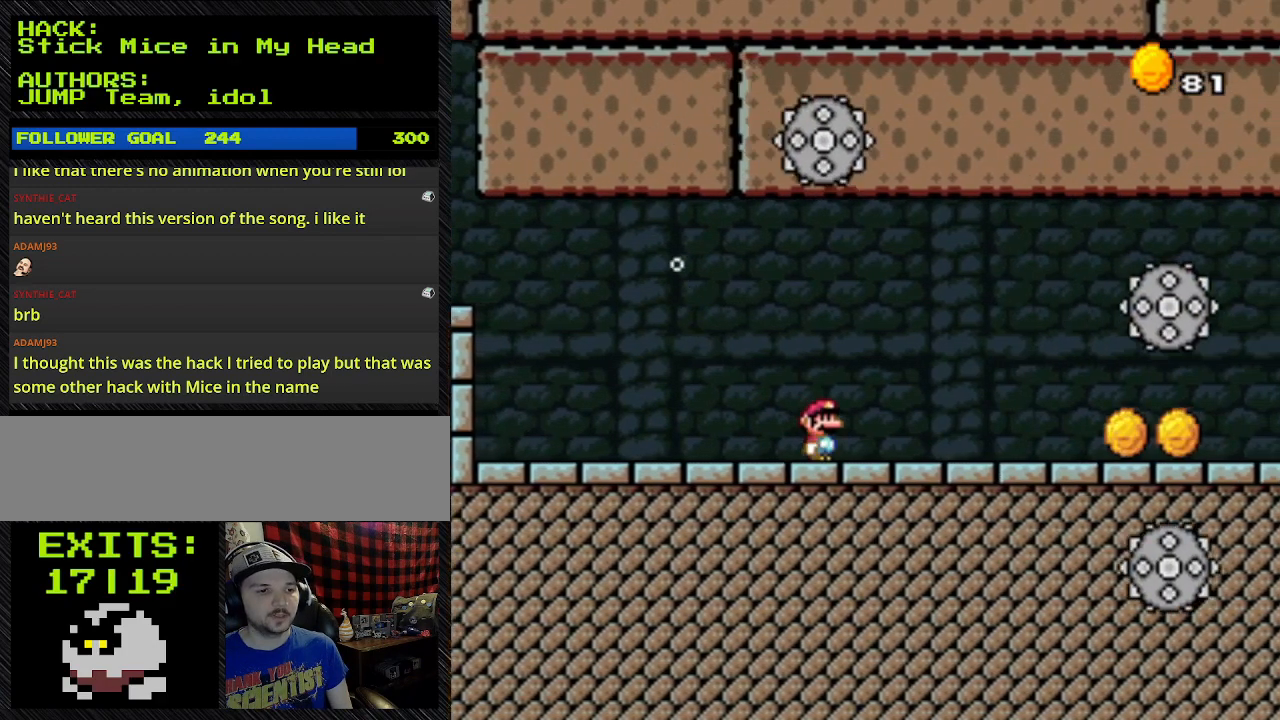
{"buttons": ["B", "Y", "DPAD_RIGHT"], "events": []}
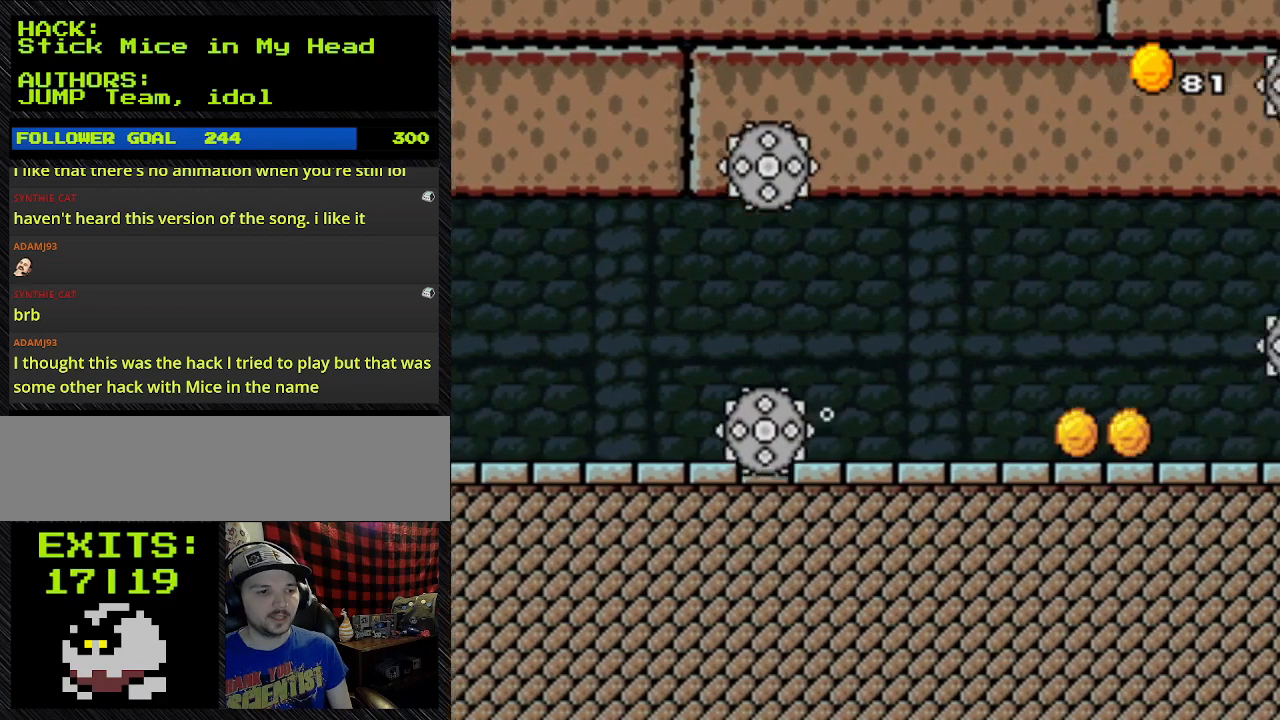
{"buttons": ["B", "Y", "DPAD_RIGHT"], "events": []}
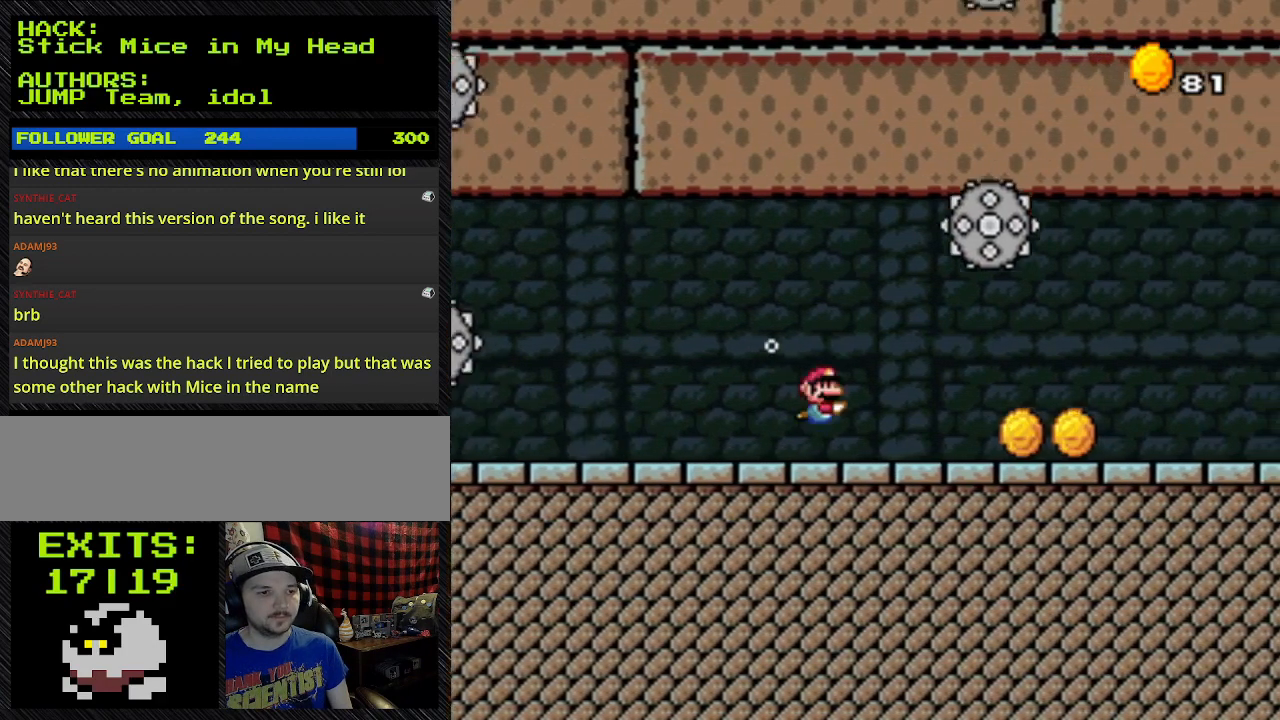
{"buttons": ["Y", "DPAD_DOWN", "DPAD_RIGHT"], "events": [[300, "B", "up"], [300, "DPAD_DOWN", "down"]]}
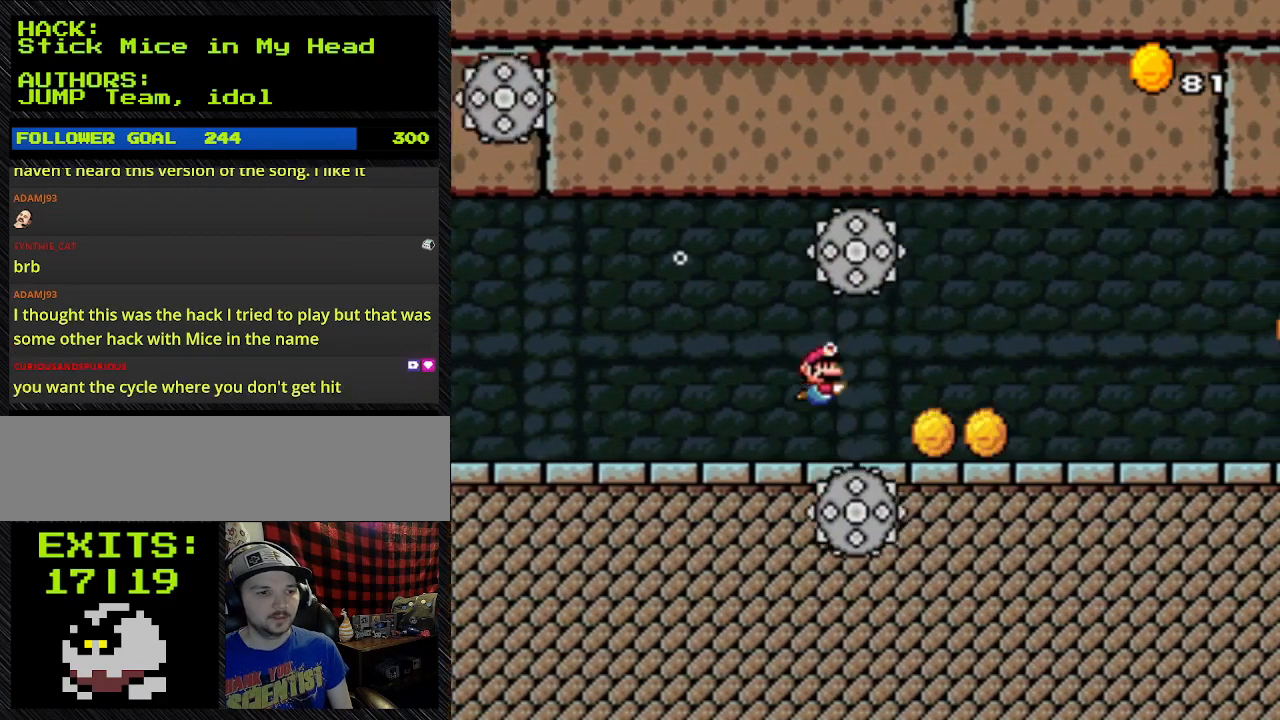
{"buttons": ["Y", "DPAD_DOWN", "DPAD_RIGHT"], "events": [[67, "DPAD_RIGHT", "up"], [333, "DPAD_RIGHT", "down"]]}
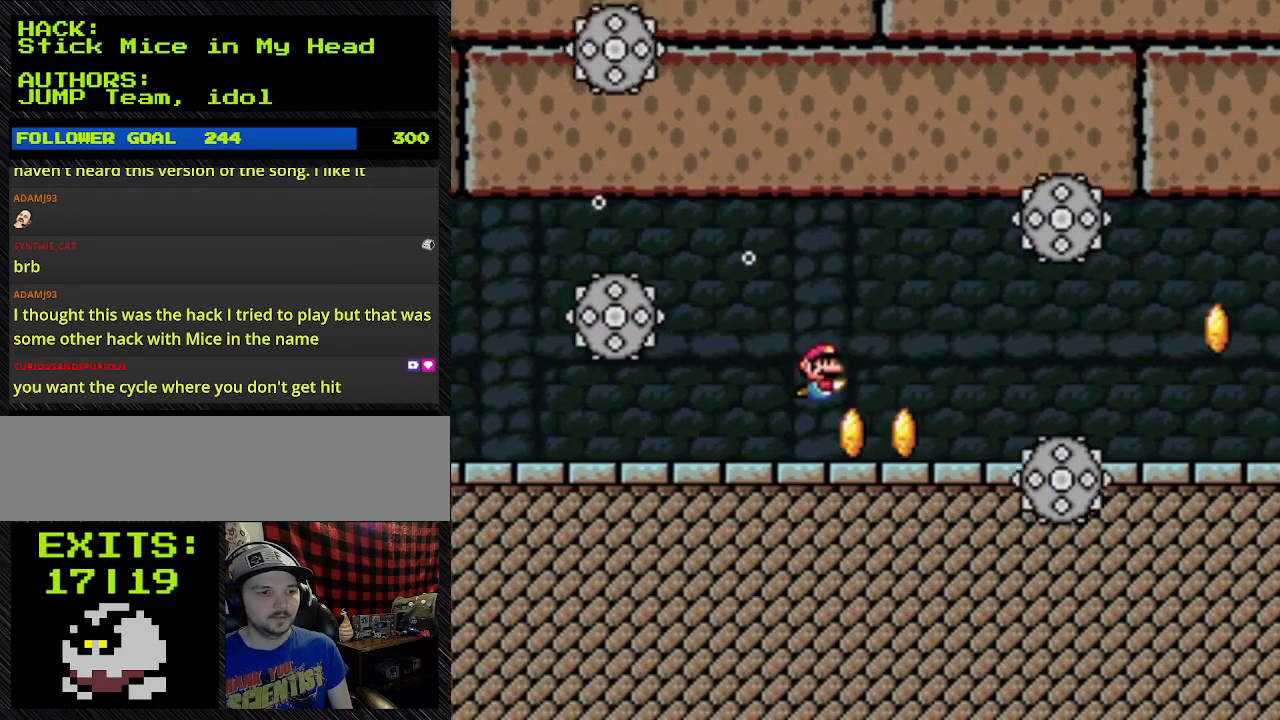
{"buttons": ["Y", "DPAD_DOWN", "DPAD_RIGHT"], "events": []}
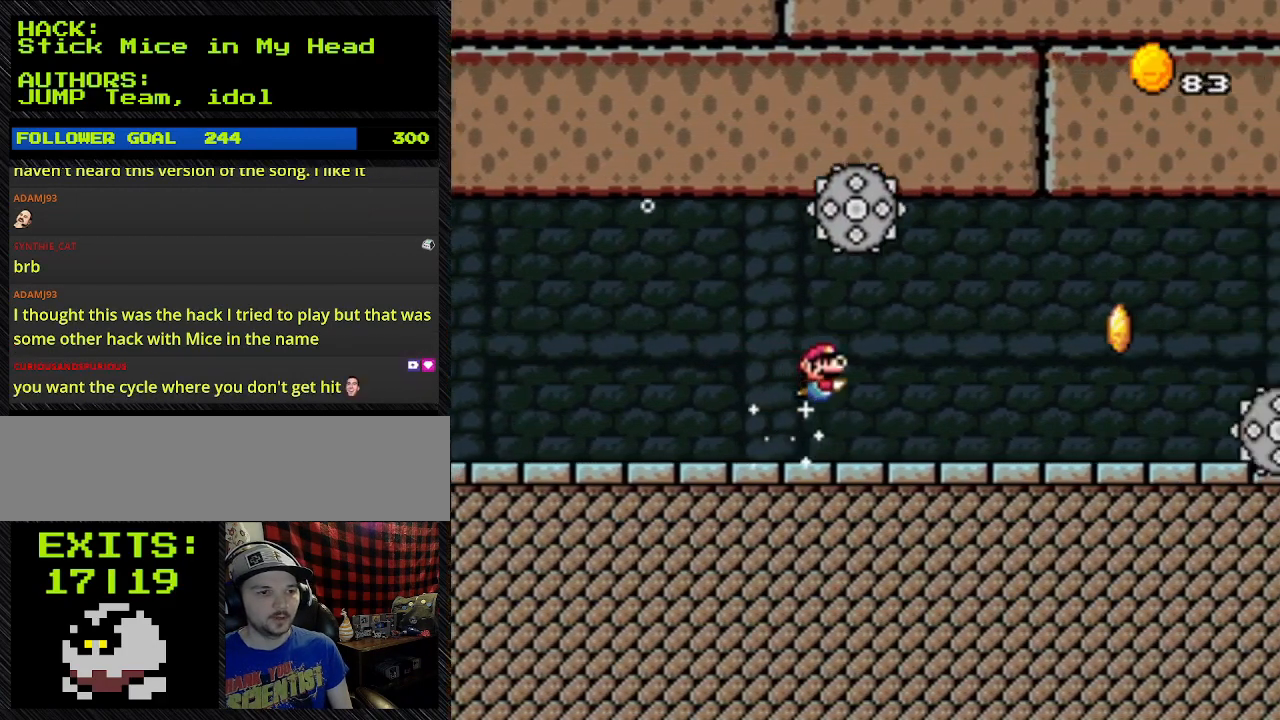
{"buttons": ["B", "Y", "DPAD_DOWN", "DPAD_RIGHT"], "events": [[333, "B", "down"]]}